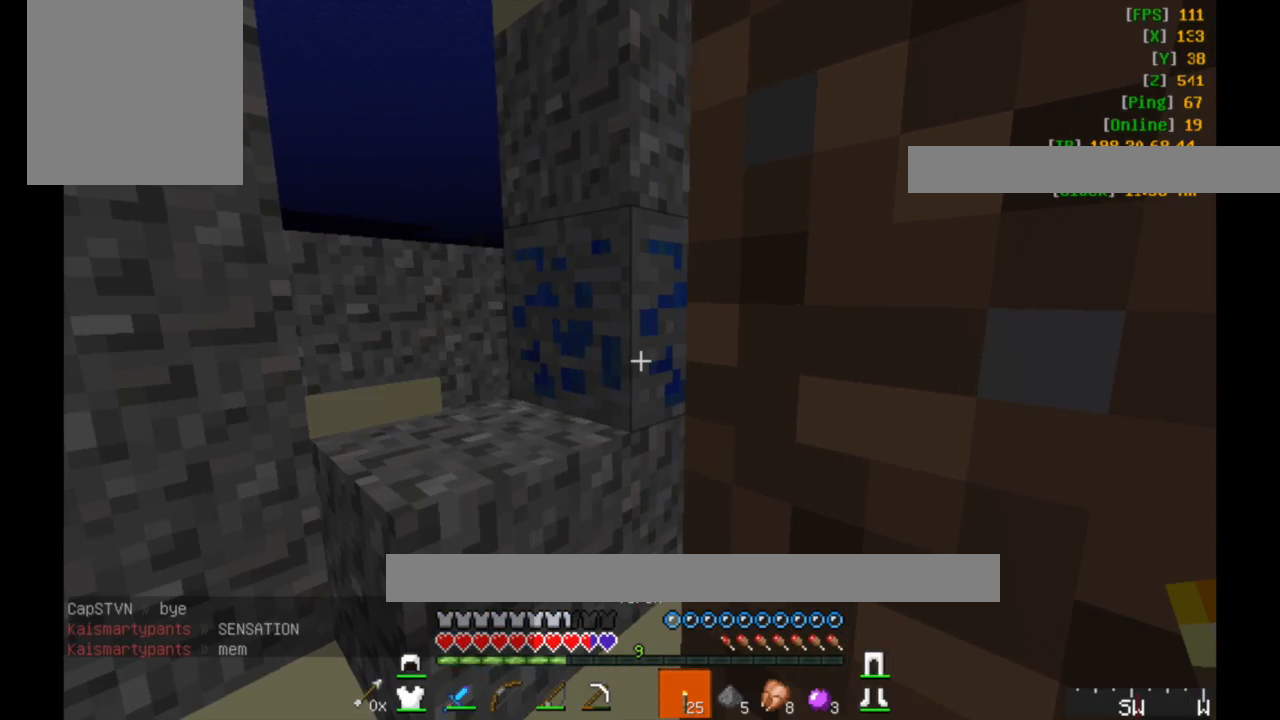
Gameplay with keyboard and mouse; each line is a JSON object with the keys and mouse buttons held at the frame after it. "events" lists presses ("down") and releases ("up") of "a", "d", "s", "w", "mouse_left" and "mouse_right" between this image and that frame as [ms after this image, input, new state], when the widget could be followed in between. "mouse_left", "mouse_right" = the "left", "right" buttons of the "mouse" list. No other keys are recorded. Fast repeated clicks can show as one long hold. Mouse movement is not recorded.
{"keys": ["a", "w"], "mouse": [], "events": [[133, "w", "down"], [233, "a", "down"]]}
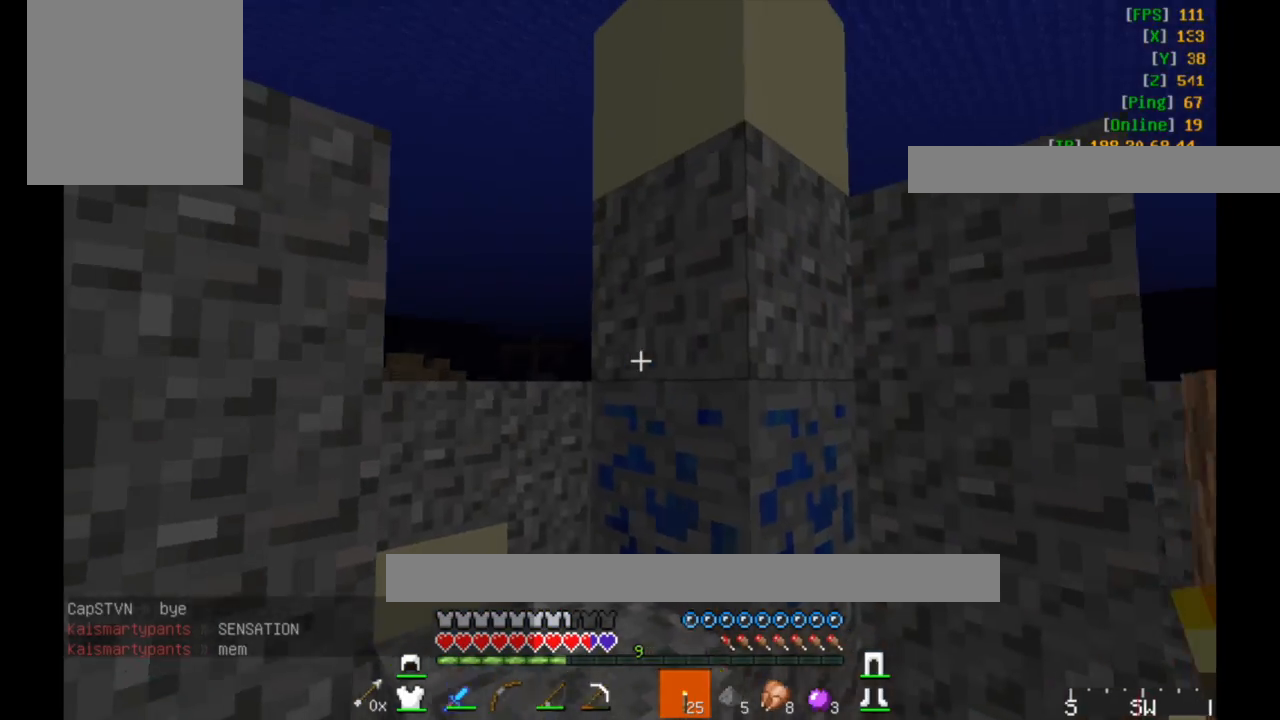
{"keys": ["w"], "mouse": [], "events": [[33, "a", "up"]]}
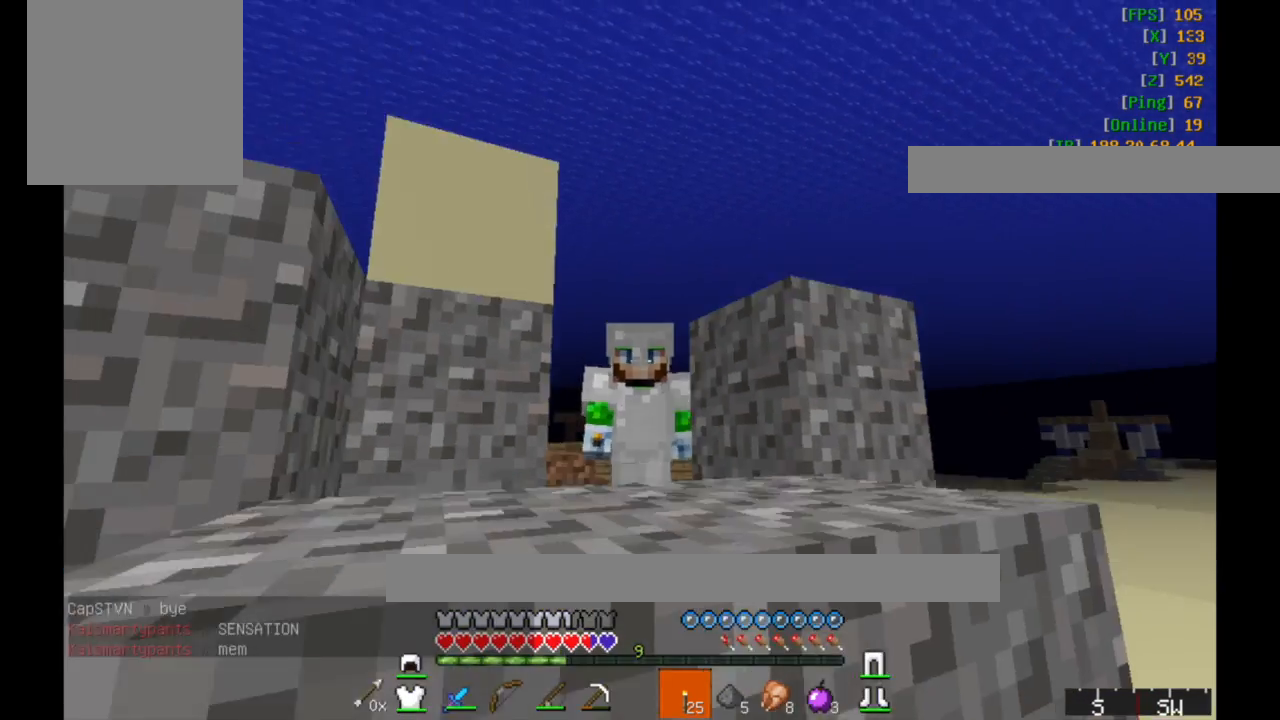
{"keys": ["d", "w"], "mouse": [], "events": [[283, "d", "down"]]}
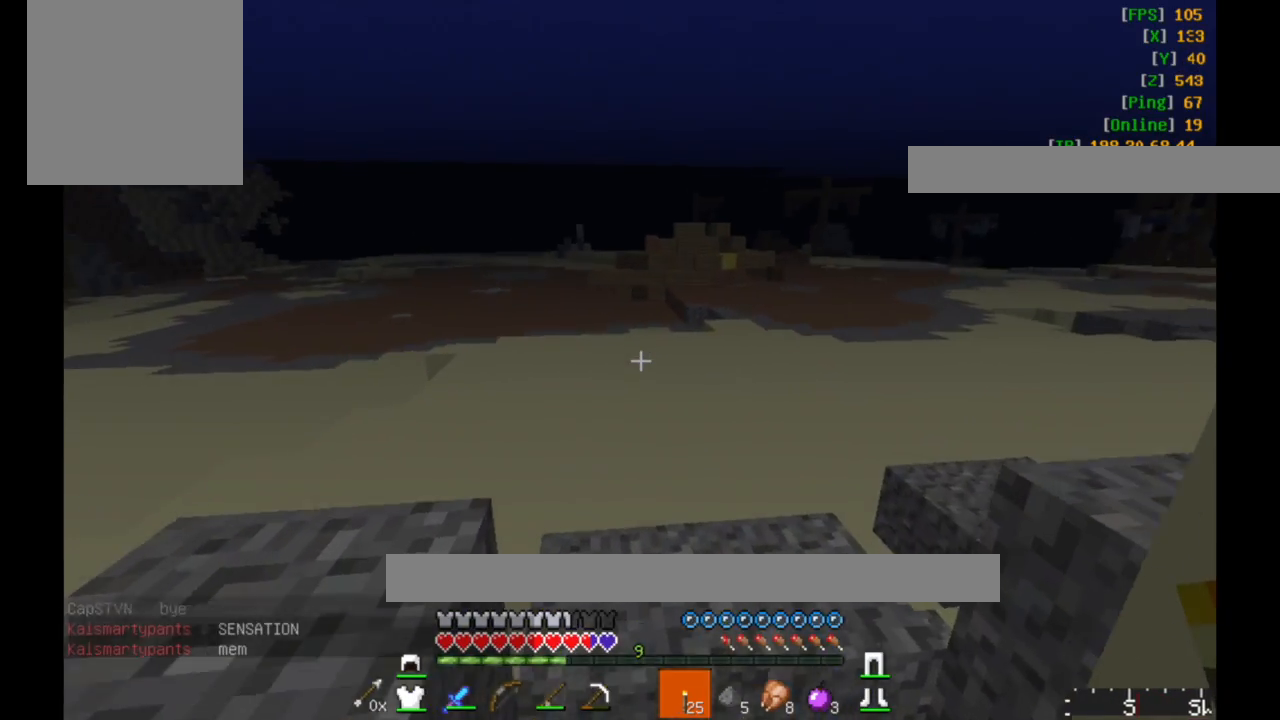
{"keys": ["w"], "mouse": [], "events": [[33, "d", "up"]]}
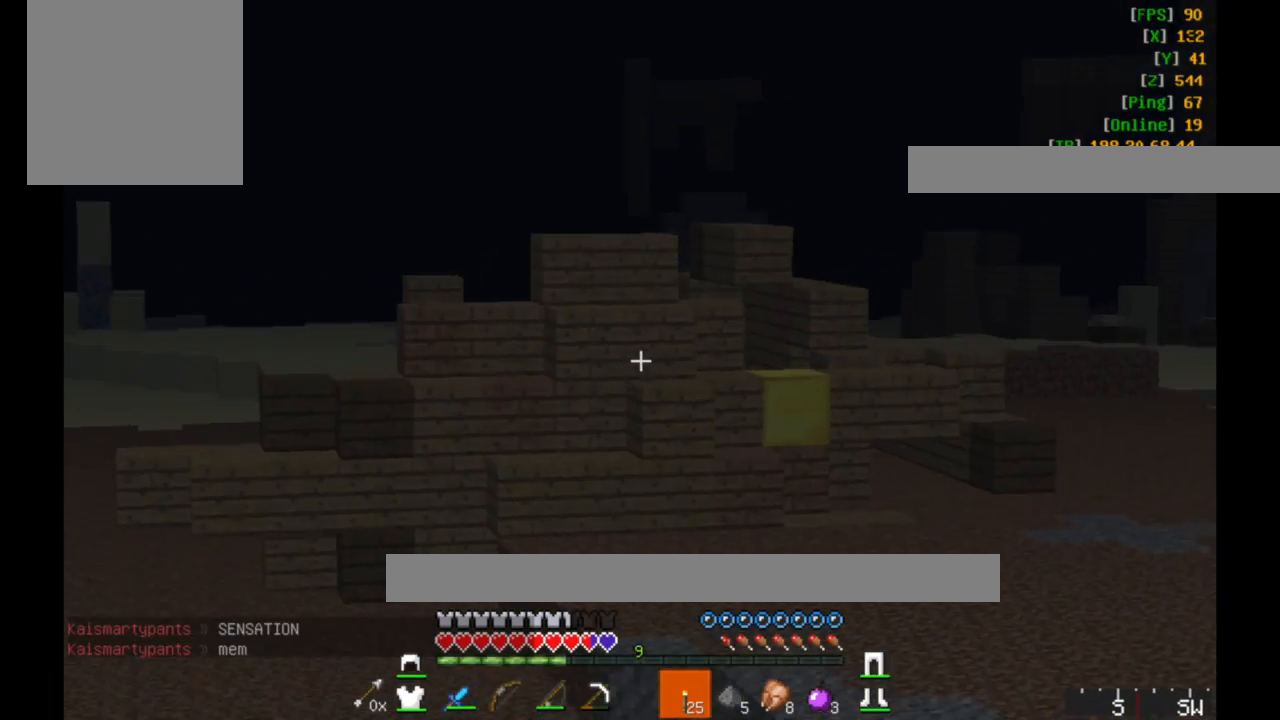
{"keys": ["w"], "mouse": [], "events": []}
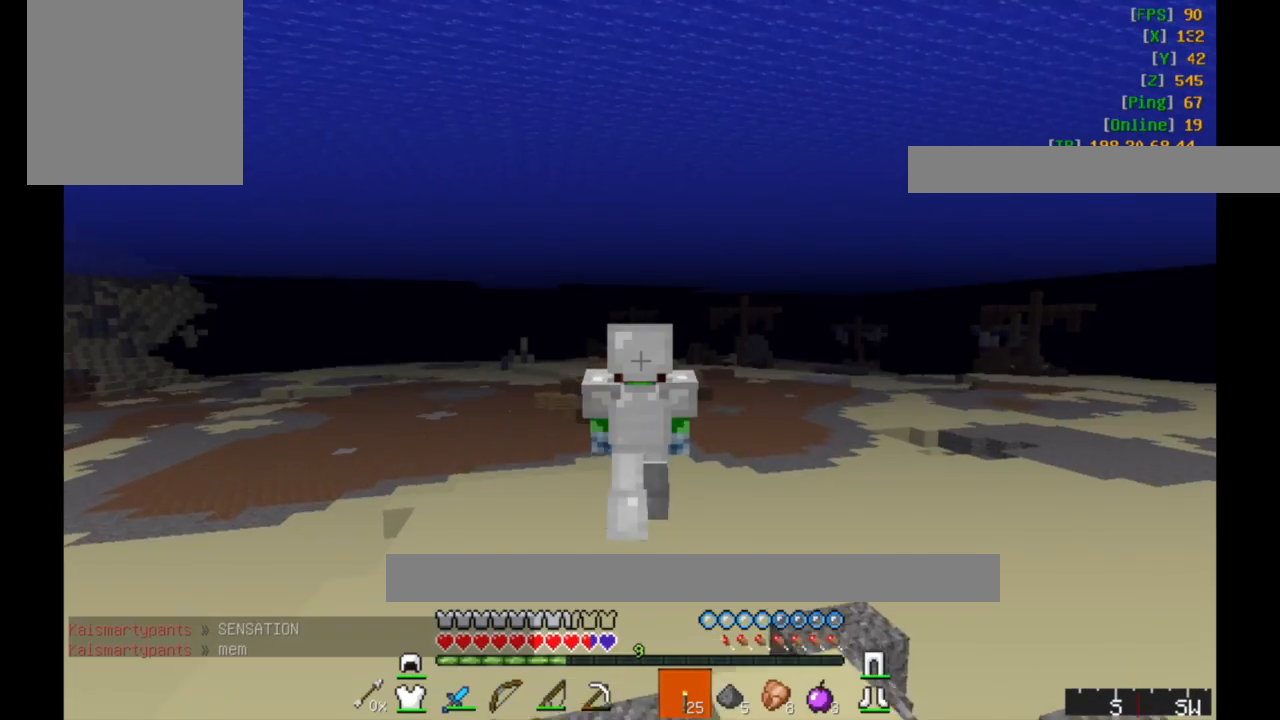
{"keys": ["w"], "mouse": [], "events": []}
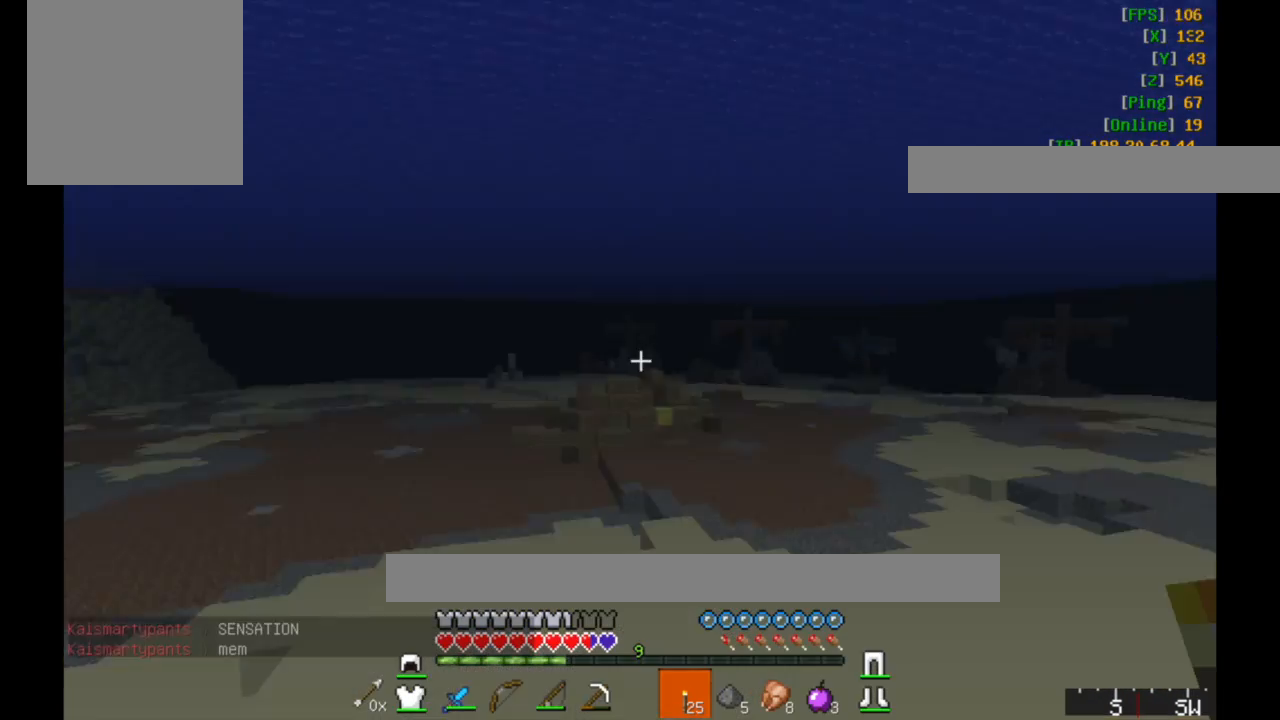
{"keys": ["w"], "mouse": [], "events": []}
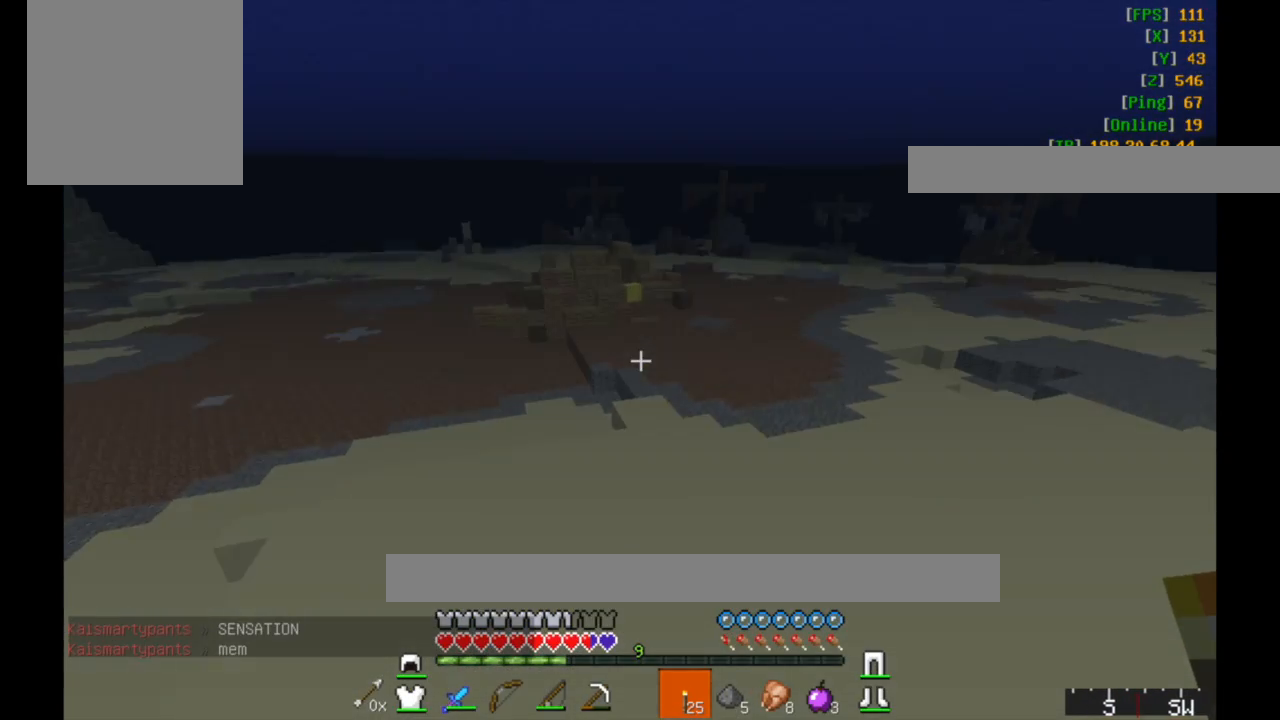
{"keys": ["w"], "mouse": [], "events": []}
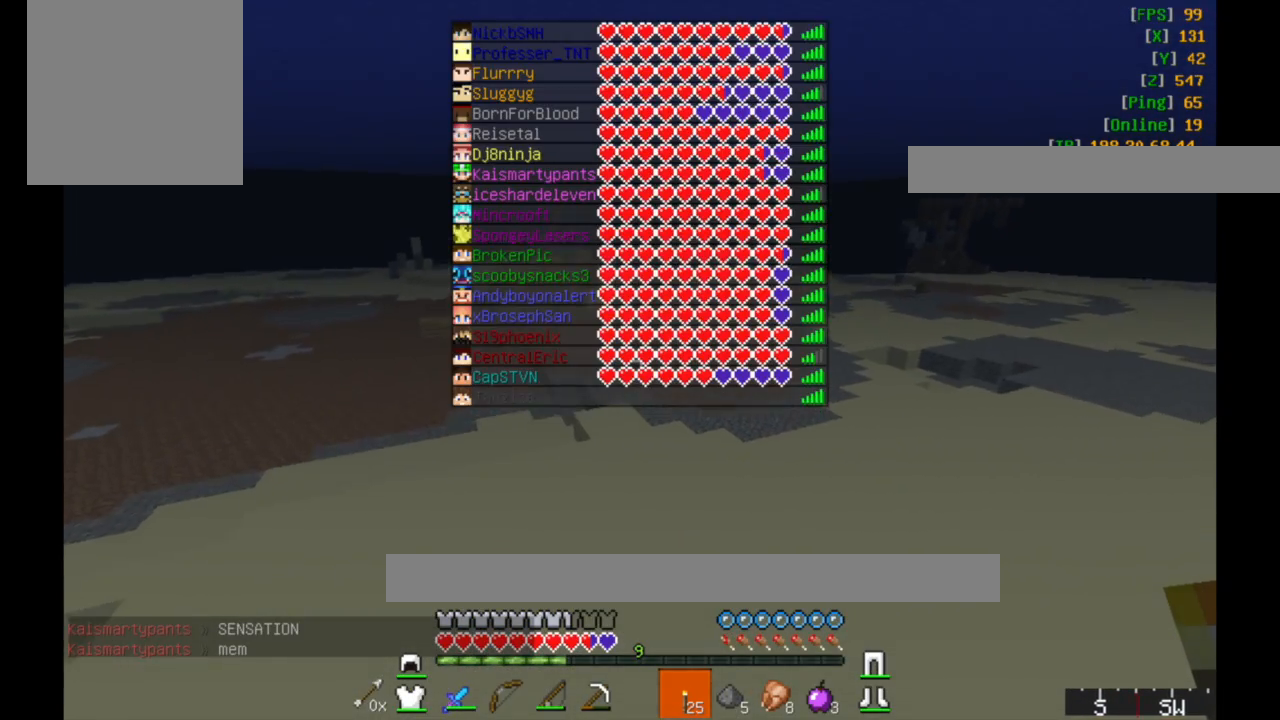
{"keys": ["w"], "mouse": [], "events": []}
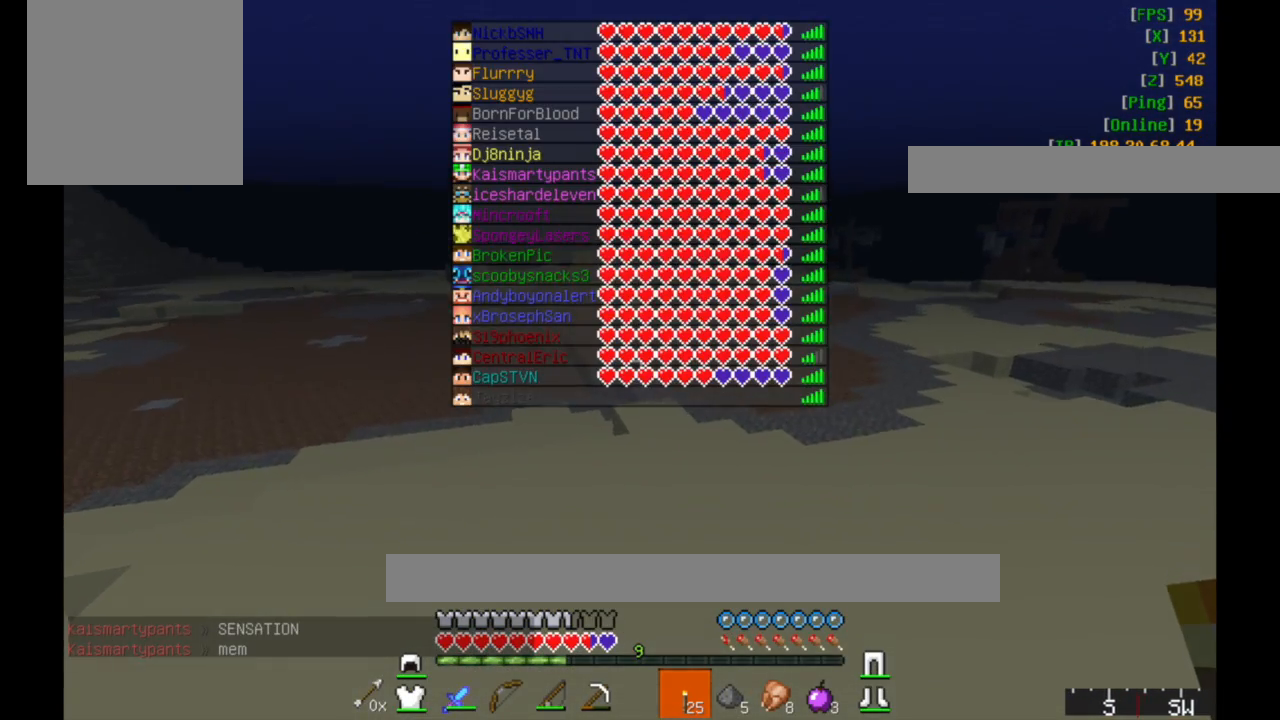
{"keys": ["w"], "mouse": [], "events": []}
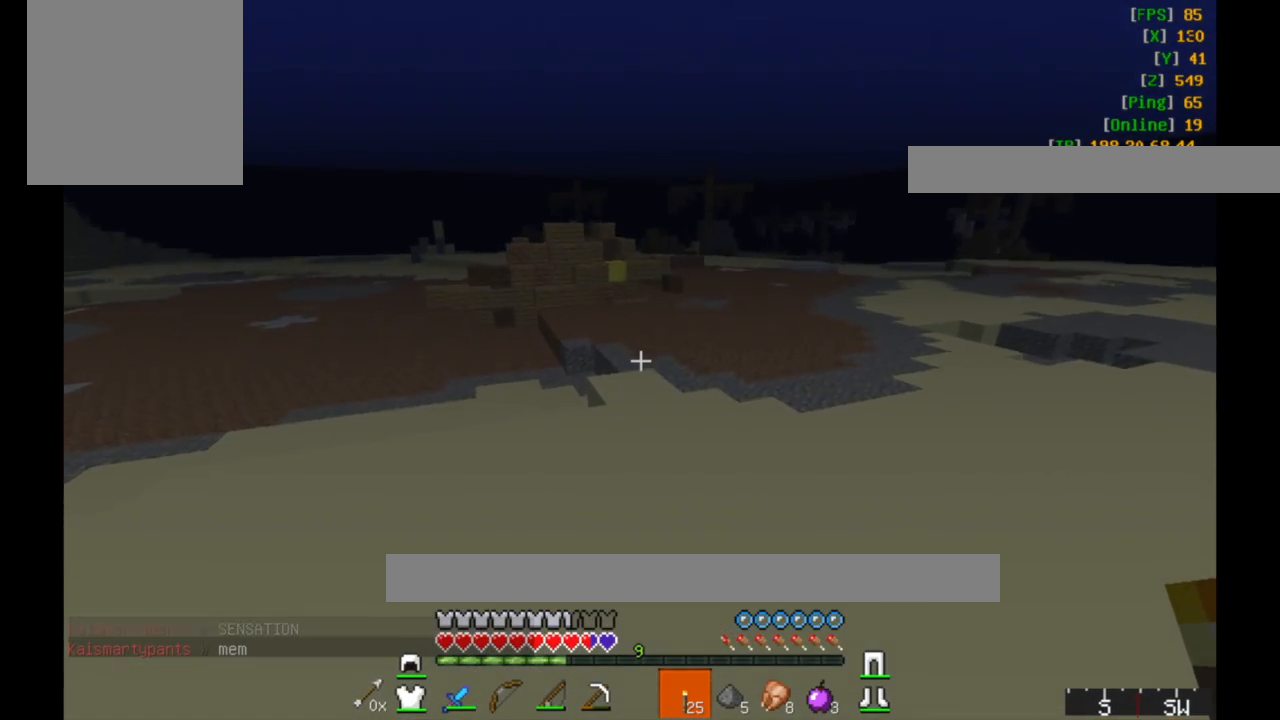
{"keys": ["w"], "mouse": [], "events": []}